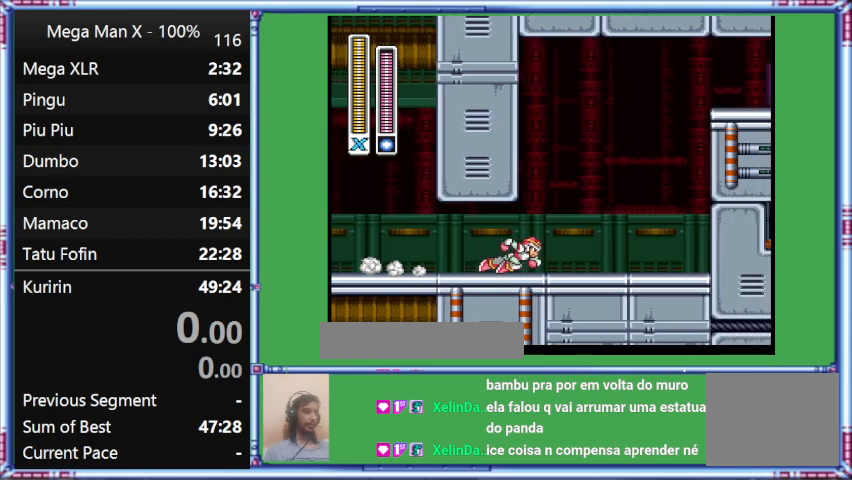
Gameplay with a controller (Nintendo layout); each line is a JSON object with the inputs held at the frame after it. "events" lists button and stick changes between this image and that frame as [ms after this image, input, new state], when the widget could be followed in between. Not read: L3 R3.
{"buttons": ["DPAD_RIGHT"], "events": []}
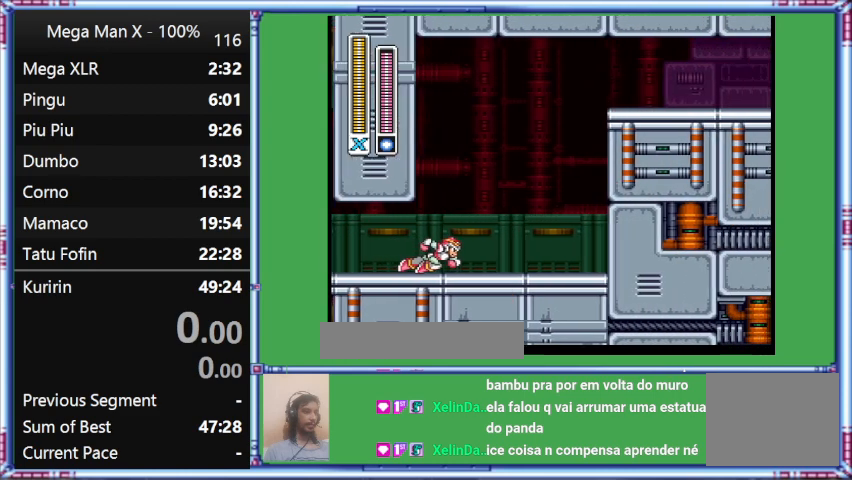
{"buttons": ["DPAD_RIGHT"], "events": []}
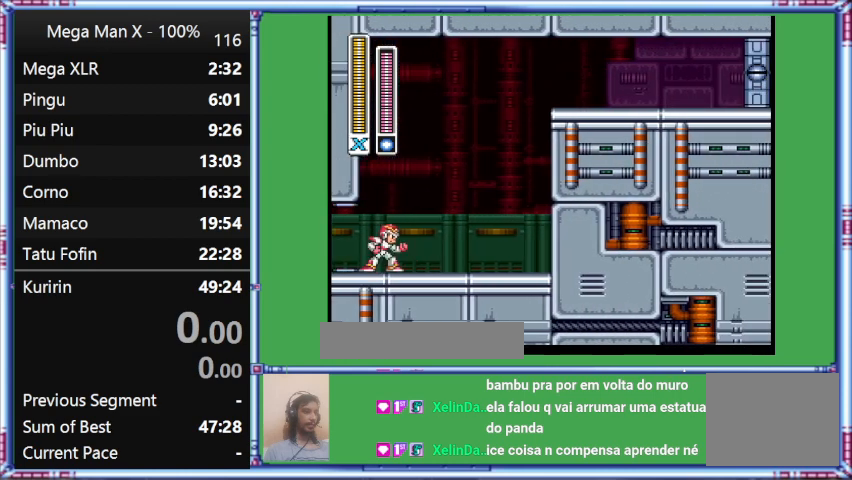
{"buttons": ["DPAD_RIGHT"], "events": []}
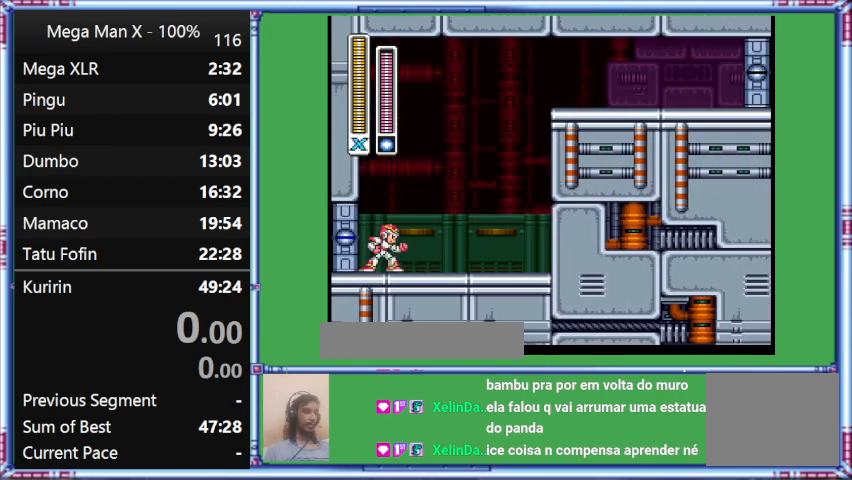
{"buttons": ["L1", "DPAD_RIGHT"], "events": [[500, "L1", "down"]]}
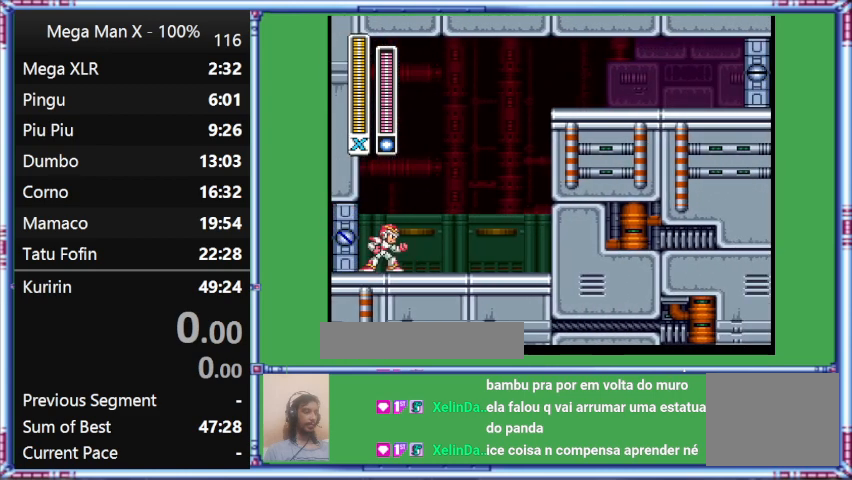
{"buttons": ["DPAD_RIGHT"], "events": [[233, "L1", "up"]]}
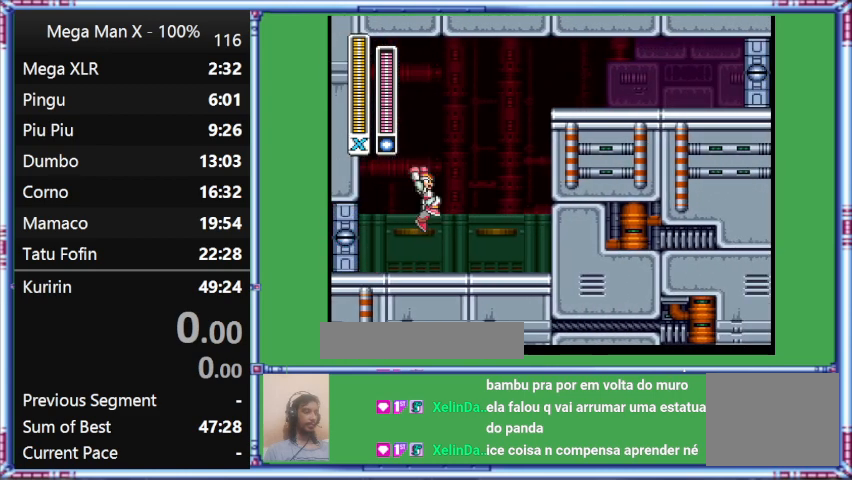
{"buttons": ["B", "L1", "DPAD_RIGHT"], "events": [[67, "L1", "down"], [333, "B", "down"]]}
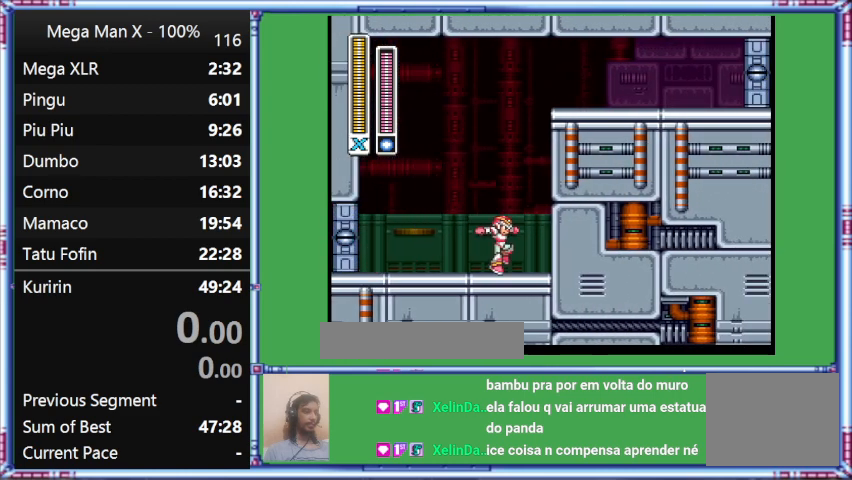
{"buttons": ["L1", "DPAD_RIGHT"], "events": [[67, "B", "up"], [67, "L1", "up"], [333, "L1", "down"]]}
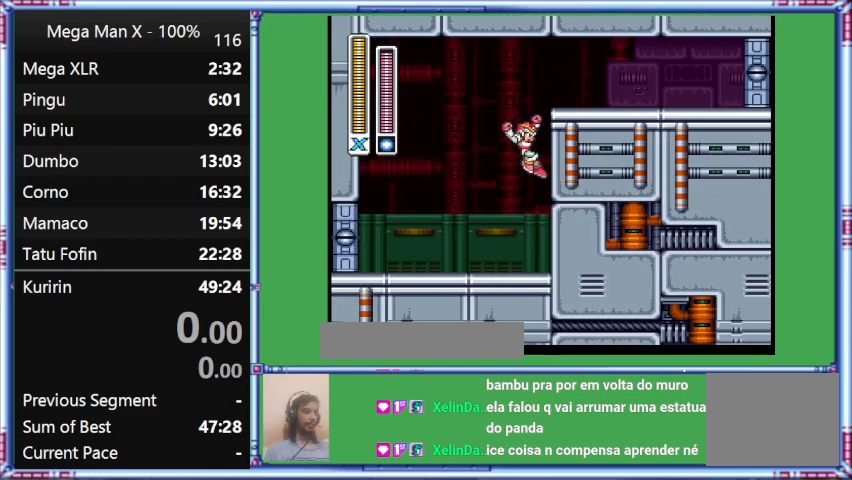
{"buttons": ["DPAD_RIGHT"], "events": [[100, "B", "down"], [100, "L1", "up"], [333, "B", "up"]]}
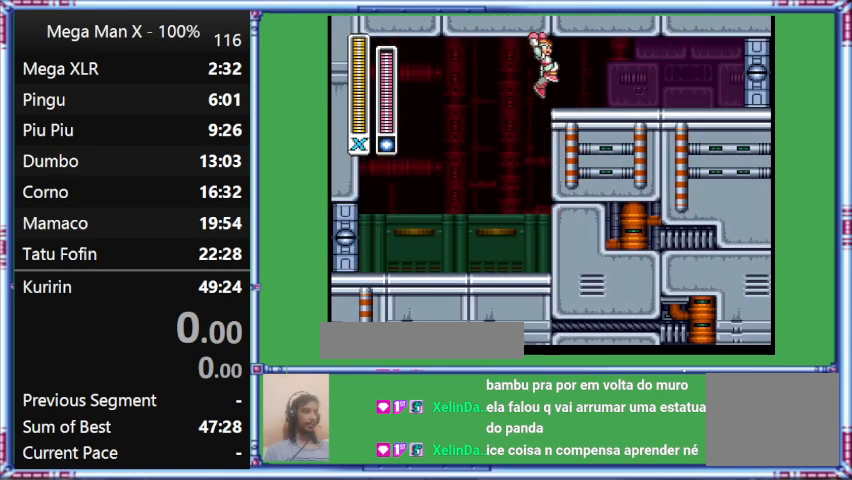
{"buttons": ["L1", "DPAD_RIGHT"], "events": [[67, "B", "down"], [500, "B", "up"], [500, "L1", "down"]]}
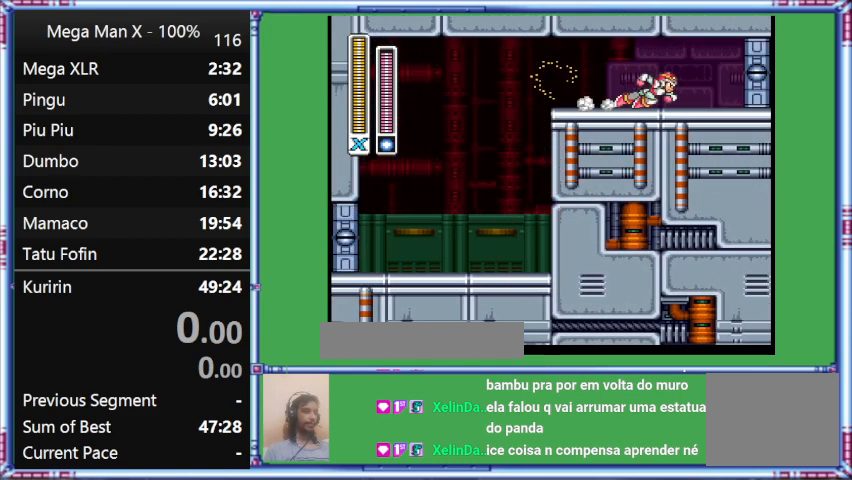
{"buttons": ["B", "L1", "DPAD_RIGHT"], "events": [[467, "B", "down"]]}
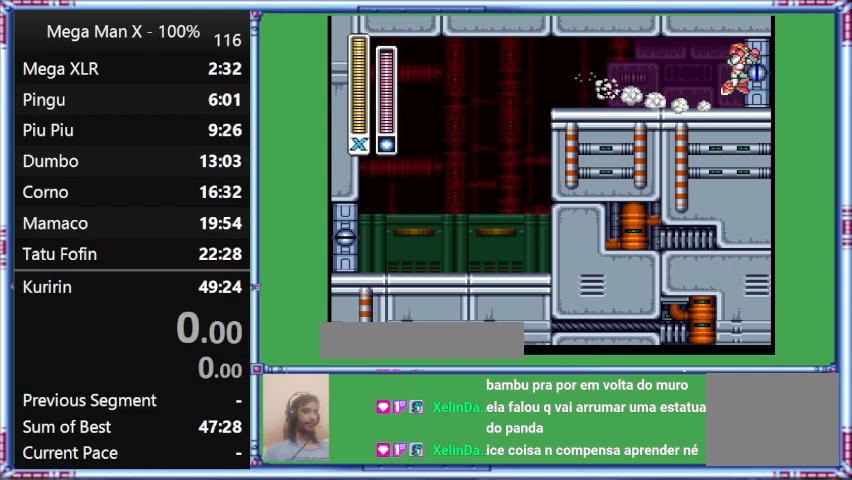
{"buttons": ["DPAD_RIGHT"], "events": [[233, "L1", "up"], [467, "B", "up"]]}
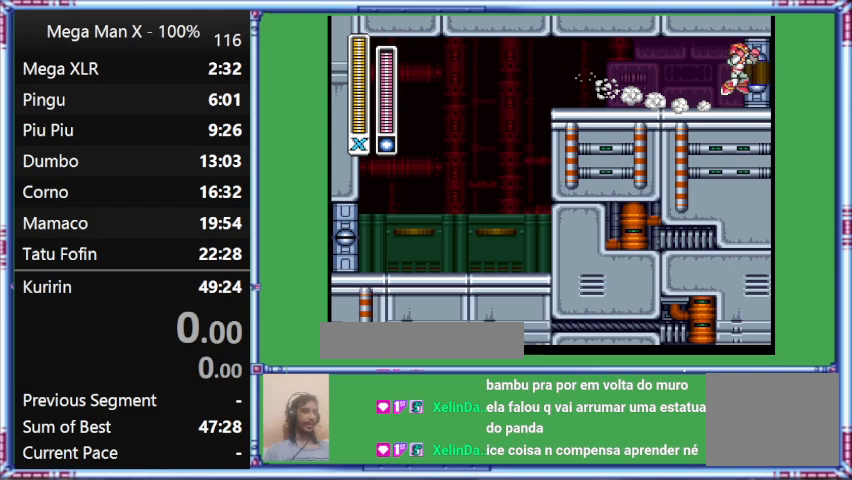
{"buttons": [], "events": [[167, "DPAD_RIGHT", "up"]]}
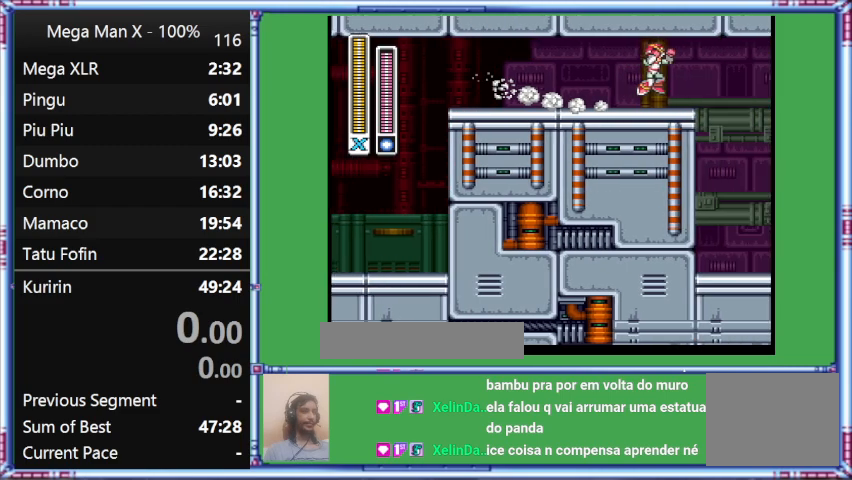
{"buttons": [], "events": []}
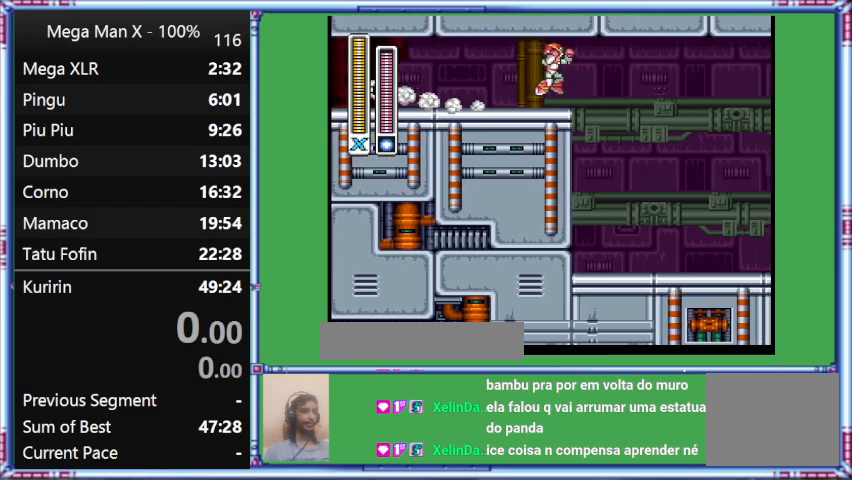
{"buttons": [], "events": []}
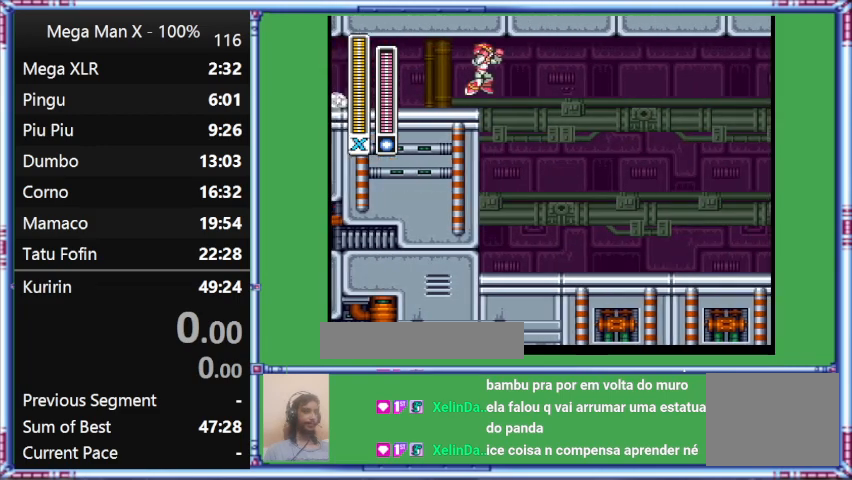
{"buttons": [], "events": []}
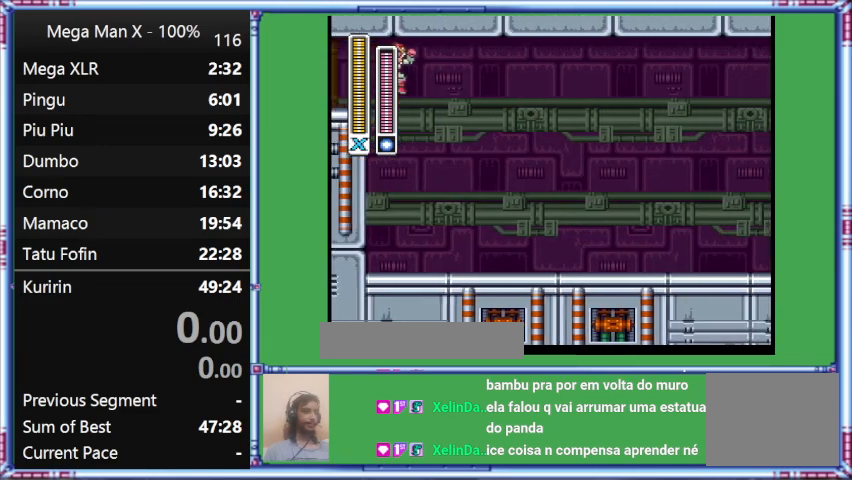
{"buttons": [], "events": []}
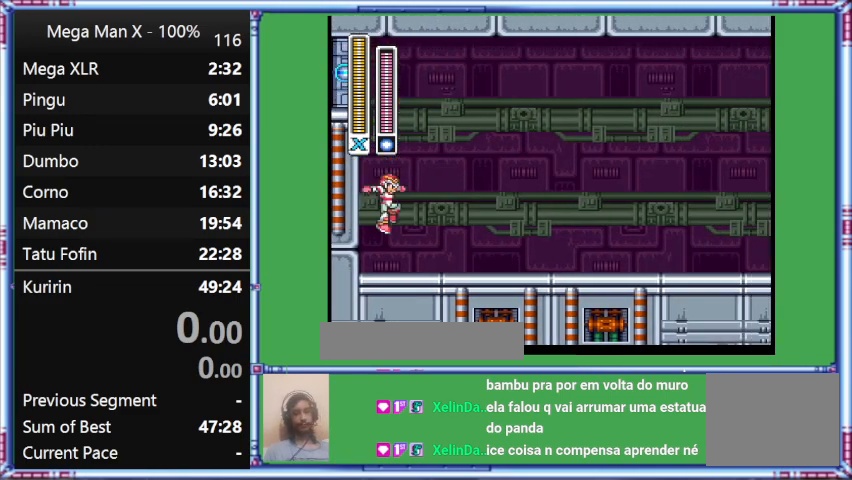
{"buttons": [], "events": []}
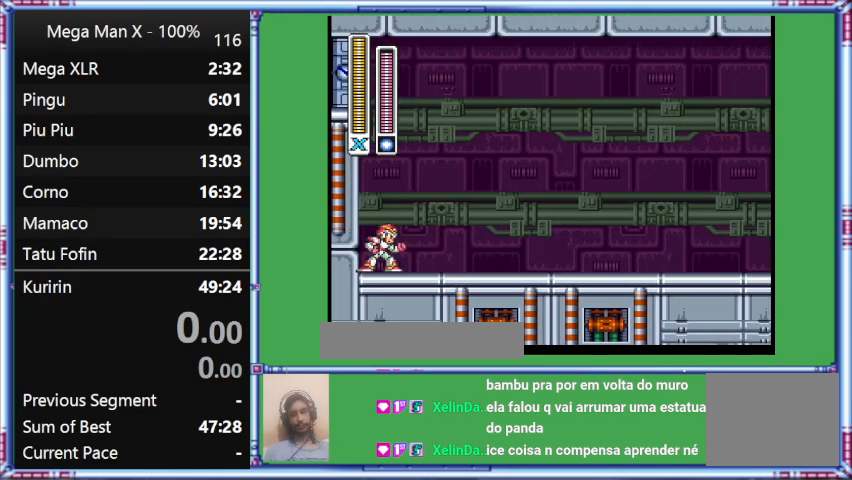
{"buttons": ["DPAD_RIGHT"], "events": [[367, "DPAD_RIGHT", "down"]]}
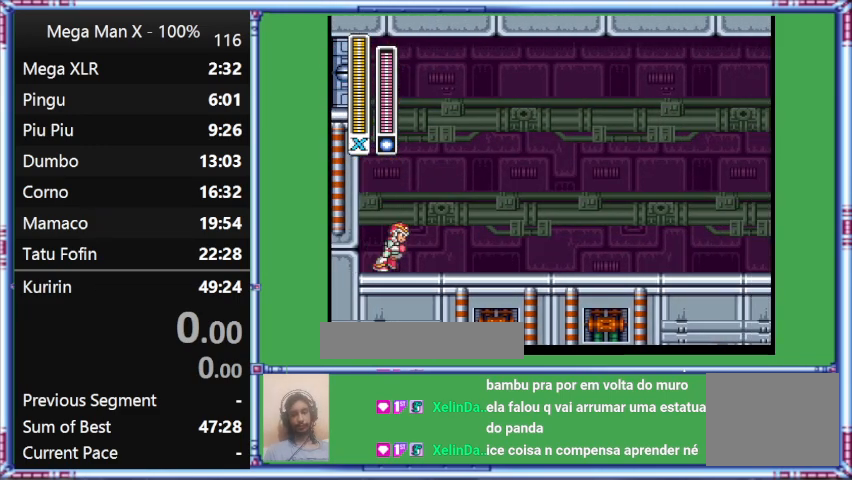
{"buttons": ["DPAD_RIGHT"], "events": []}
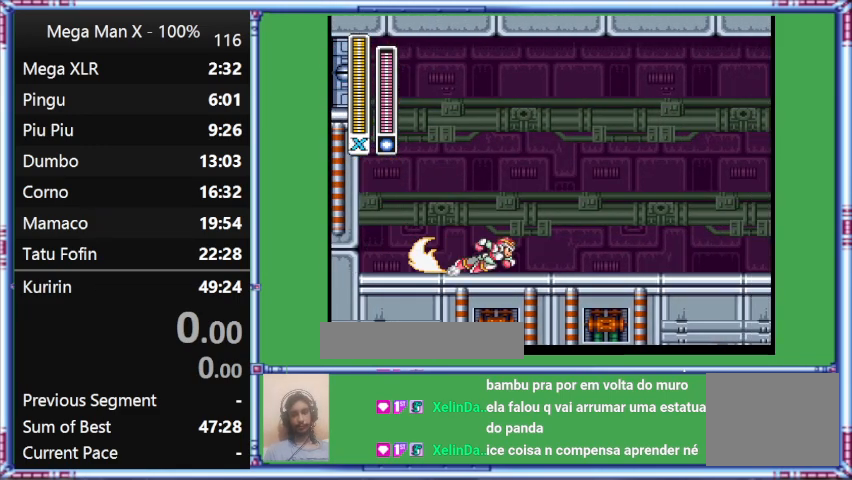
{"buttons": ["B", "L1", "DPAD_RIGHT"], "events": [[233, "L1", "down"], [433, "B", "down"]]}
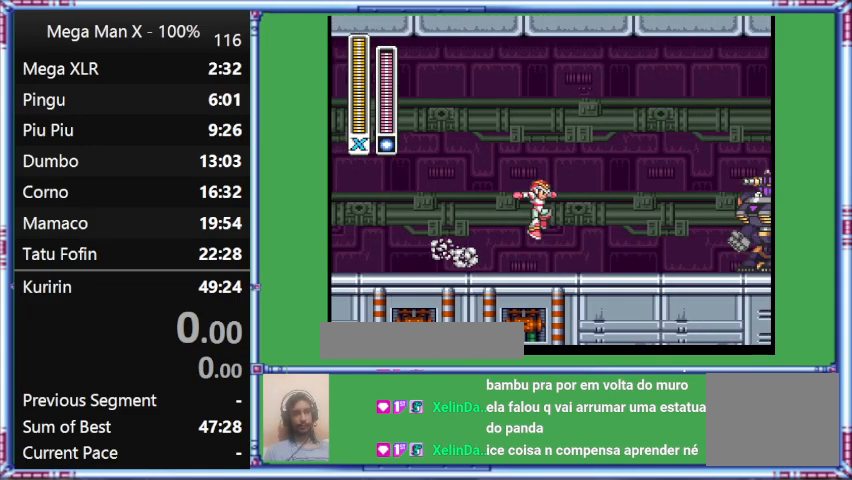
{"buttons": ["DPAD_RIGHT"], "events": [[500, "B", "up"], [500, "L1", "up"]]}
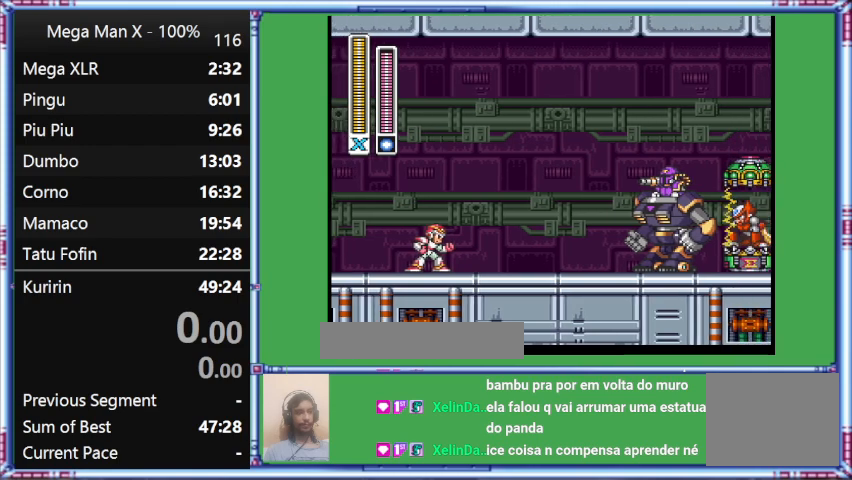
{"buttons": [], "events": [[400, "DPAD_RIGHT", "up"]]}
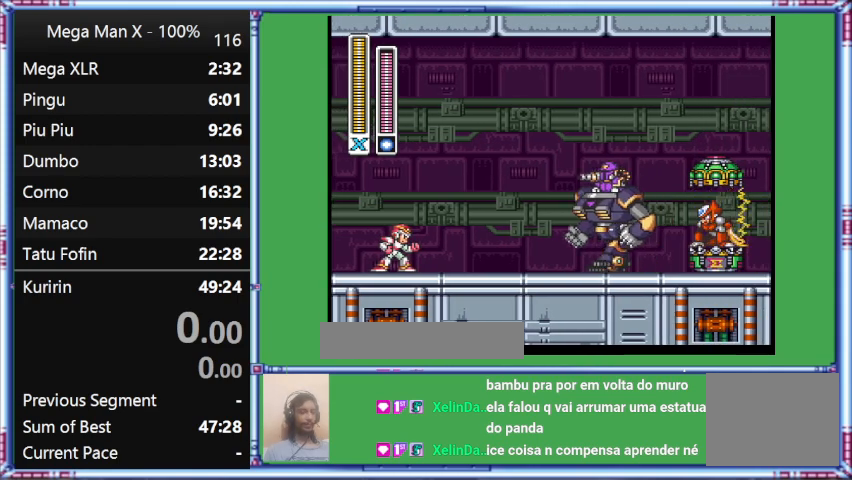
{"buttons": ["DPAD_RIGHT"], "events": [[500, "DPAD_RIGHT", "down"]]}
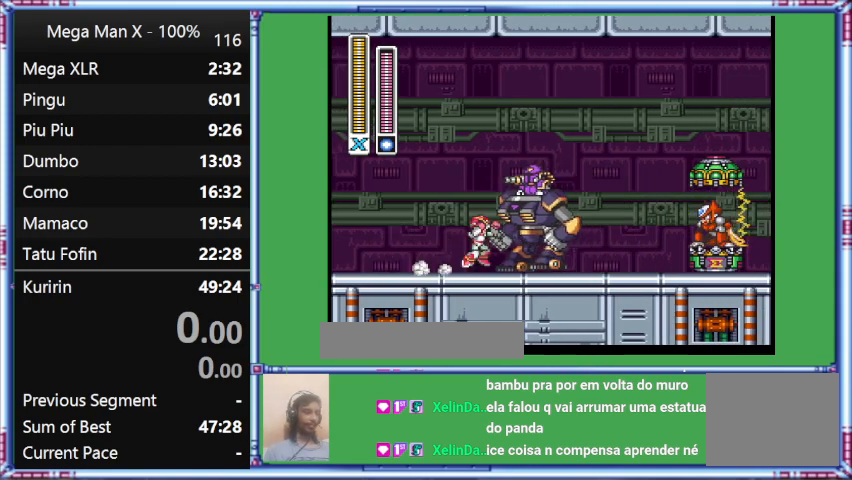
{"buttons": ["B", "DPAD_RIGHT"], "events": [[233, "B", "down"], [233, "L1", "down"], [467, "L1", "up"]]}
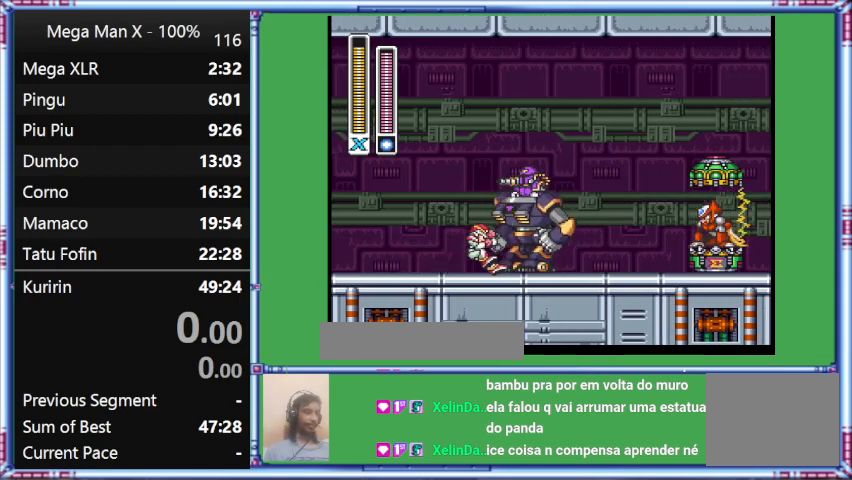
{"buttons": ["DPAD_LEFT"], "events": [[200, "B", "up"], [200, "DPAD_RIGHT", "up"], [400, "DPAD_LEFT", "down"]]}
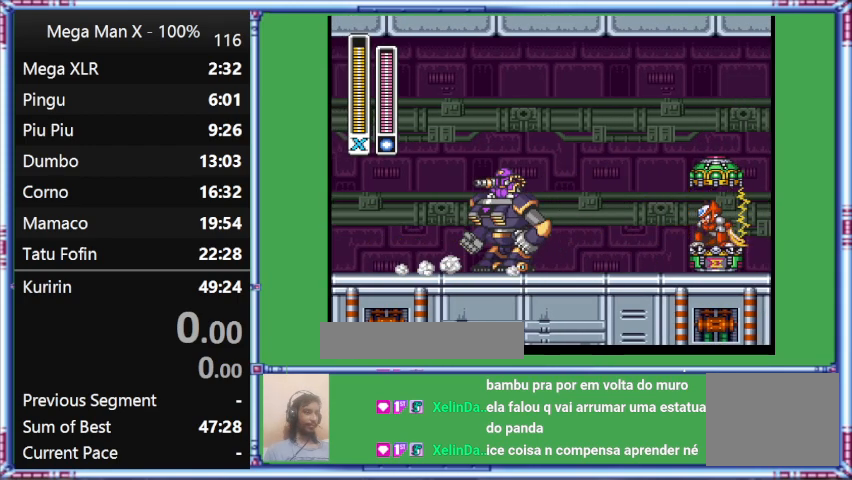
{"buttons": ["DPAD_RIGHT"], "events": [[100, "L1", "down"], [367, "DPAD_LEFT", "up"], [367, "DPAD_RIGHT", "down"], [367, "L1", "up"]]}
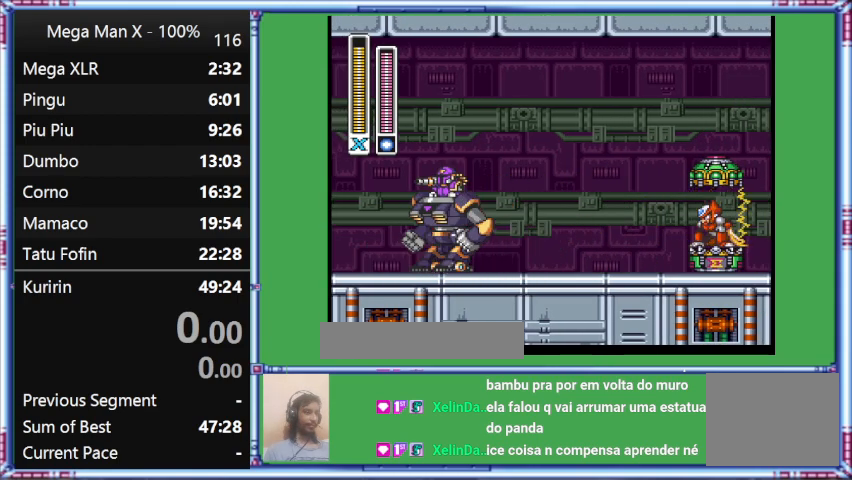
{"buttons": [], "events": [[100, "B", "down"], [100, "DPAD_LEFT", "down"], [100, "DPAD_RIGHT", "up"], [100, "DPAD_UP", "down"], [100, "L1", "down"], [333, "B", "up"], [333, "DPAD_LEFT", "up"], [333, "DPAD_UP", "up"], [333, "L1", "up"]]}
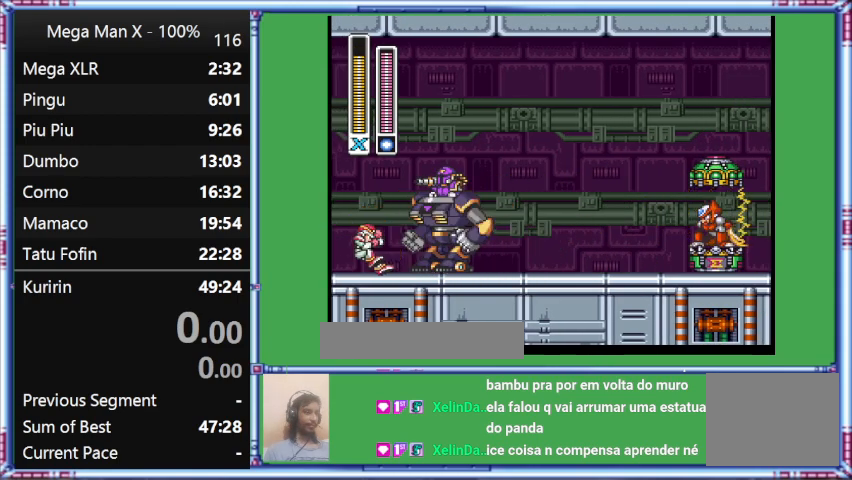
{"buttons": ["DPAD_RIGHT"], "events": [[67, "DPAD_RIGHT", "down"], [267, "DPAD_RIGHT", "up"], [467, "DPAD_RIGHT", "down"]]}
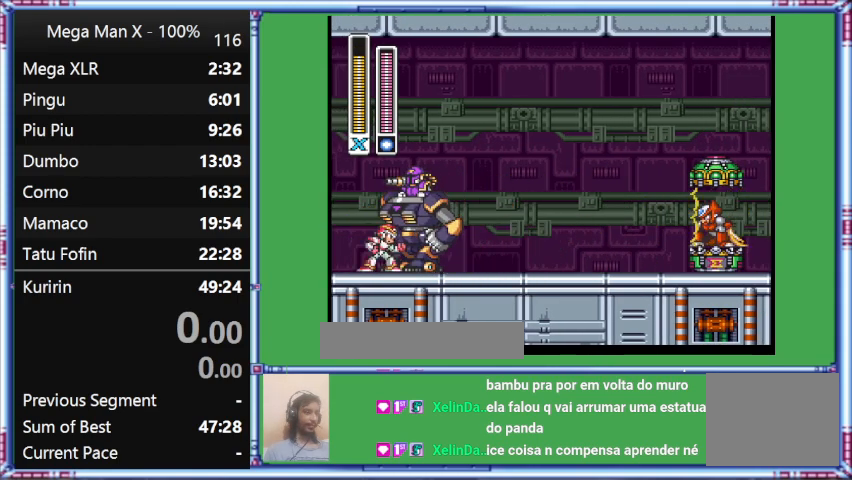
{"buttons": ["DPAD_LEFT"], "events": [[400, "DPAD_LEFT", "down"], [400, "DPAD_RIGHT", "up"]]}
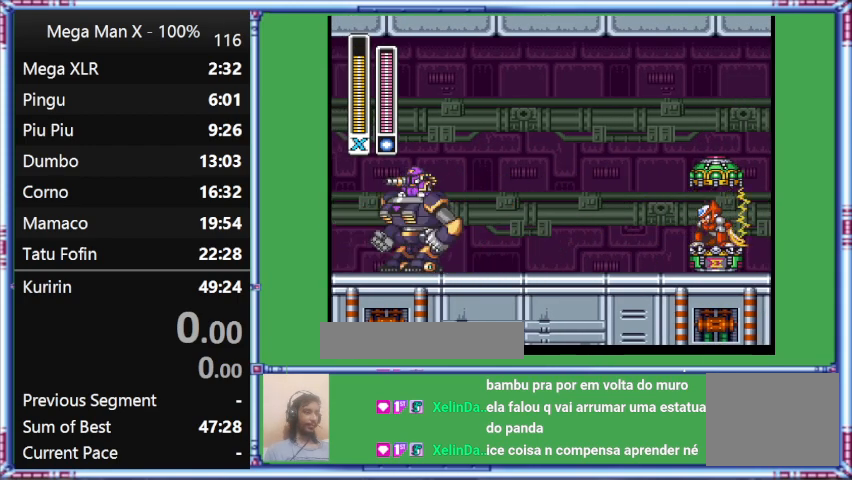
{"buttons": [], "events": [[100, "DPAD_LEFT", "up"]]}